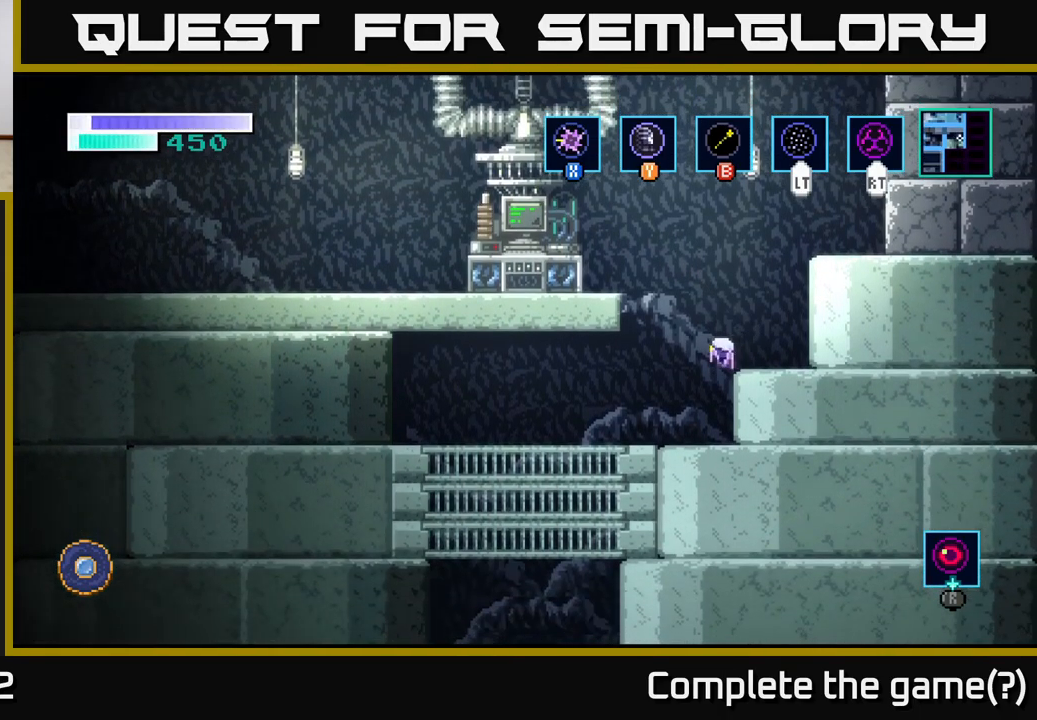
Gameplay with a controller (Xbox layout); each line is a JSON object with the inputs held at the frame after it. "events" lists button and stick changes between this image and that frame as [ms after this image, input, new state], when the widget could be followed in between.
{"buttons": [], "left_stick": "up-left", "right_stick": "center", "events": [[417, "left_stick", "up-left"]]}
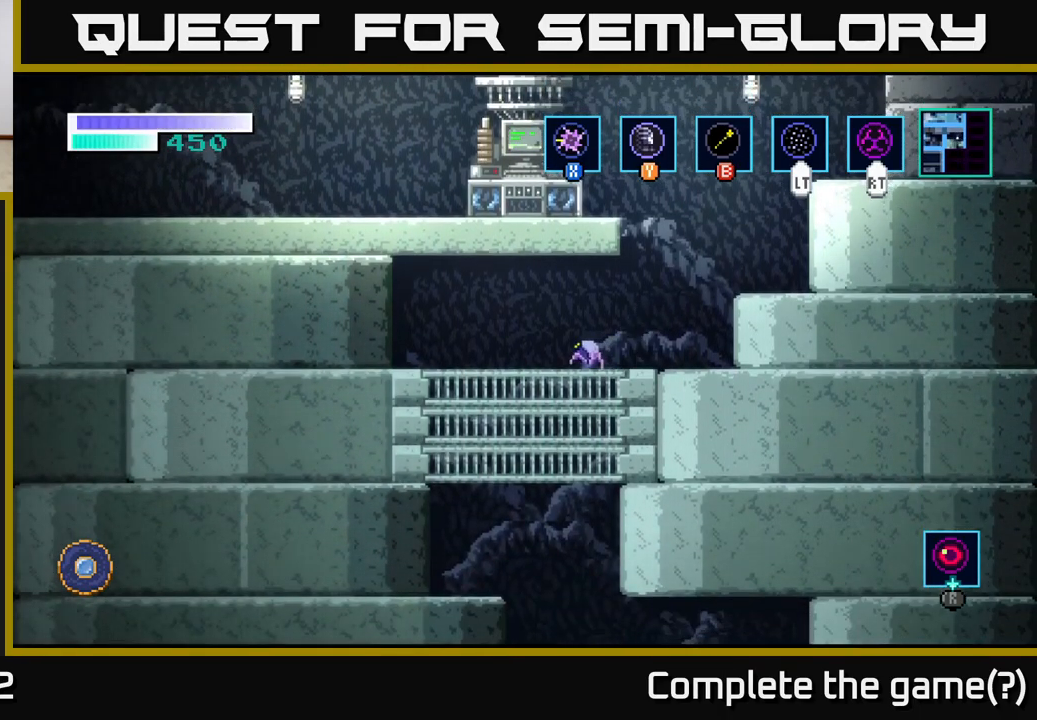
{"buttons": [], "left_stick": "down", "right_stick": "center", "events": [[83, "left_stick", "down-left"], [167, "L2", "down"], [183, "left_stick", "down"], [250, "L2", "up"]]}
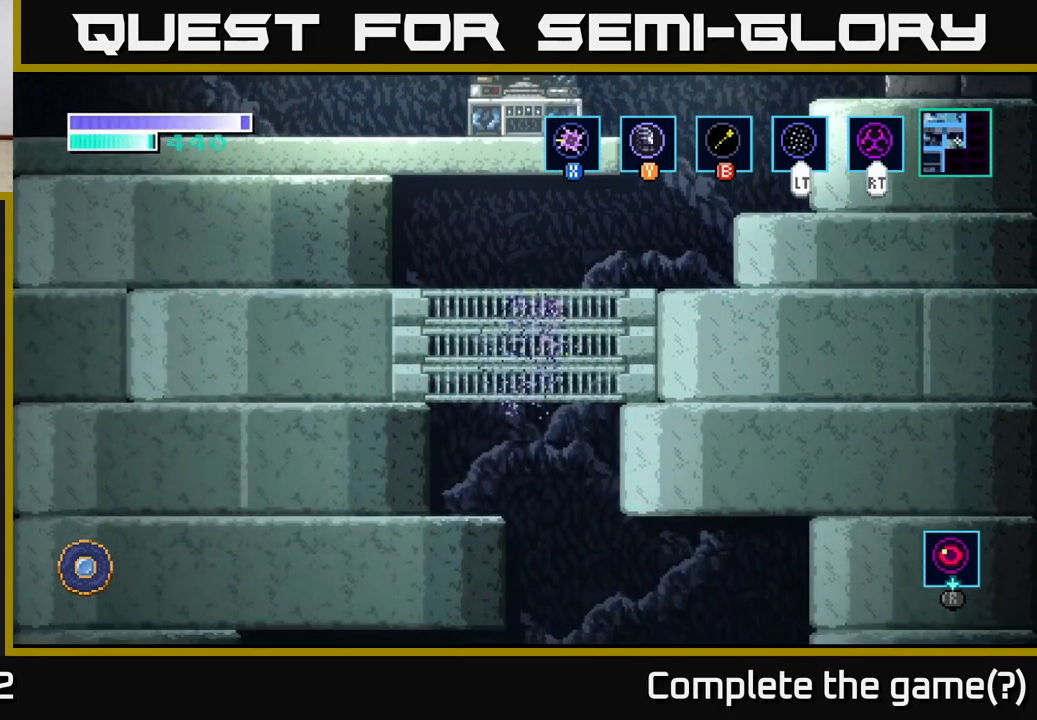
{"buttons": [], "left_stick": "left", "right_stick": "center", "events": [[283, "L2", "down"], [283, "left_stick", "down-left"], [383, "L2", "up"], [400, "left_stick", "left"]]}
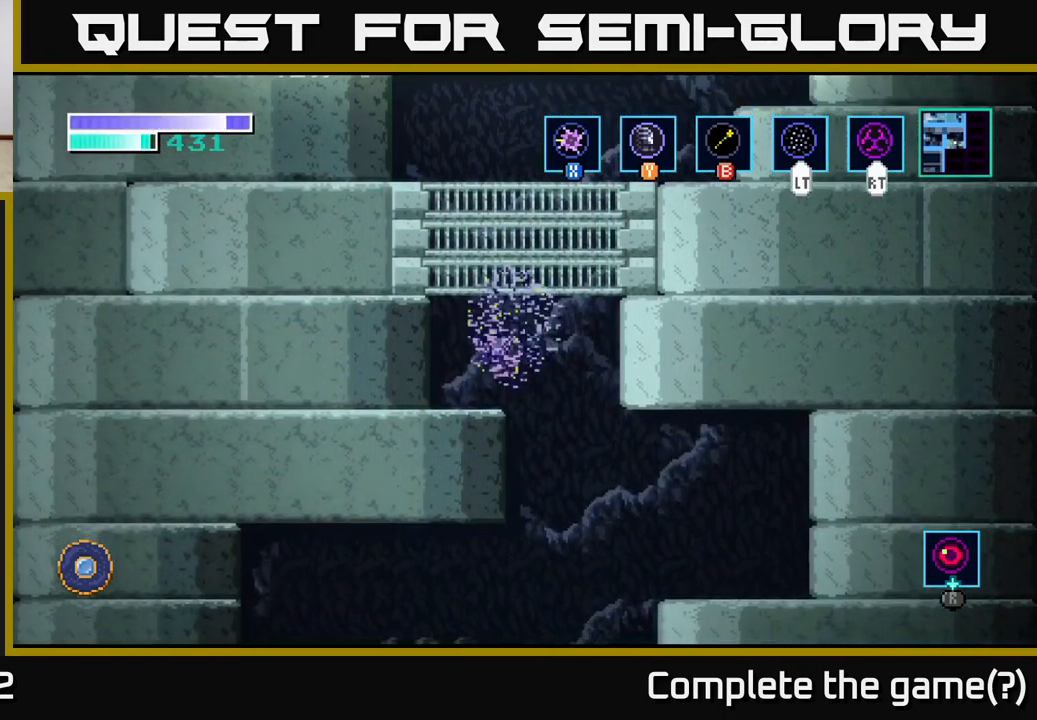
{"buttons": [], "left_stick": "right", "right_stick": "center", "events": [[50, "left_stick", "center"], [233, "left_stick", "right"]]}
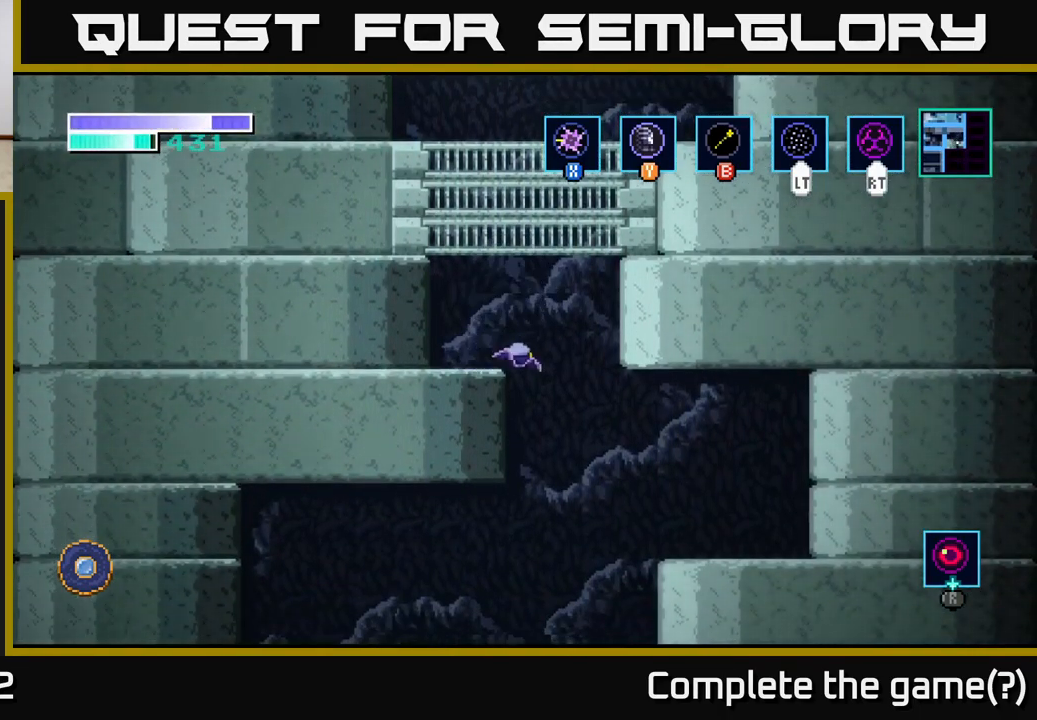
{"buttons": [], "left_stick": "right", "right_stick": "center", "events": []}
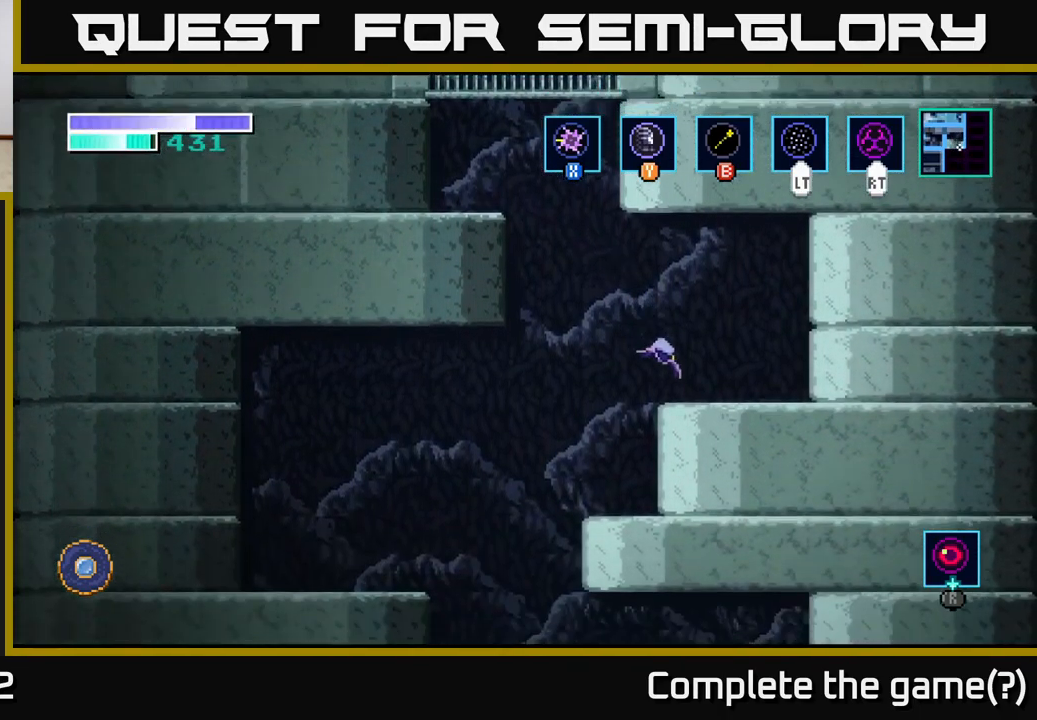
{"buttons": [], "left_stick": "left", "right_stick": "center", "events": [[167, "left_stick", "left"]]}
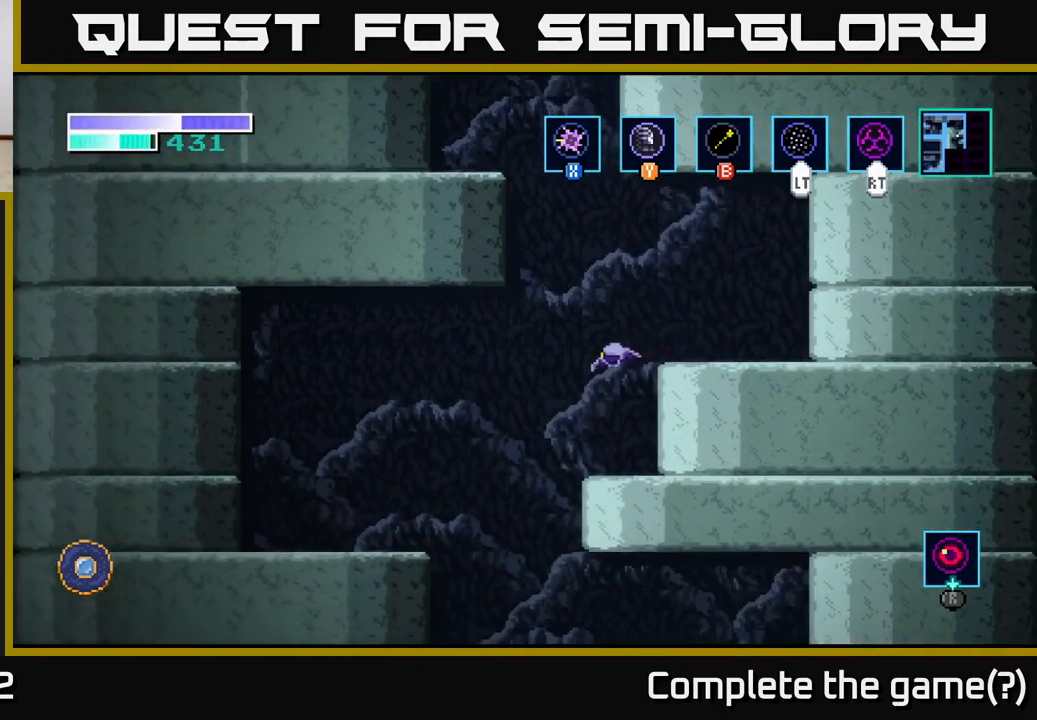
{"buttons": [], "left_stick": "left", "right_stick": "center", "events": [[333, "A", "down"], [433, "A", "up"]]}
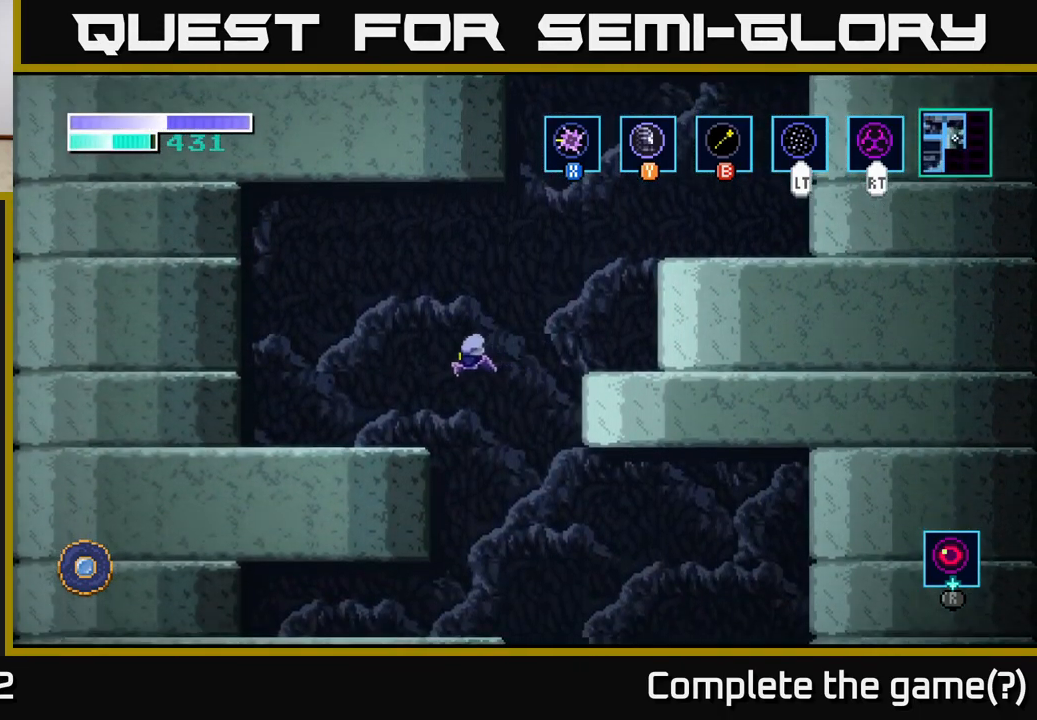
{"buttons": [], "left_stick": "right", "right_stick": "center", "events": [[233, "left_stick", "right"]]}
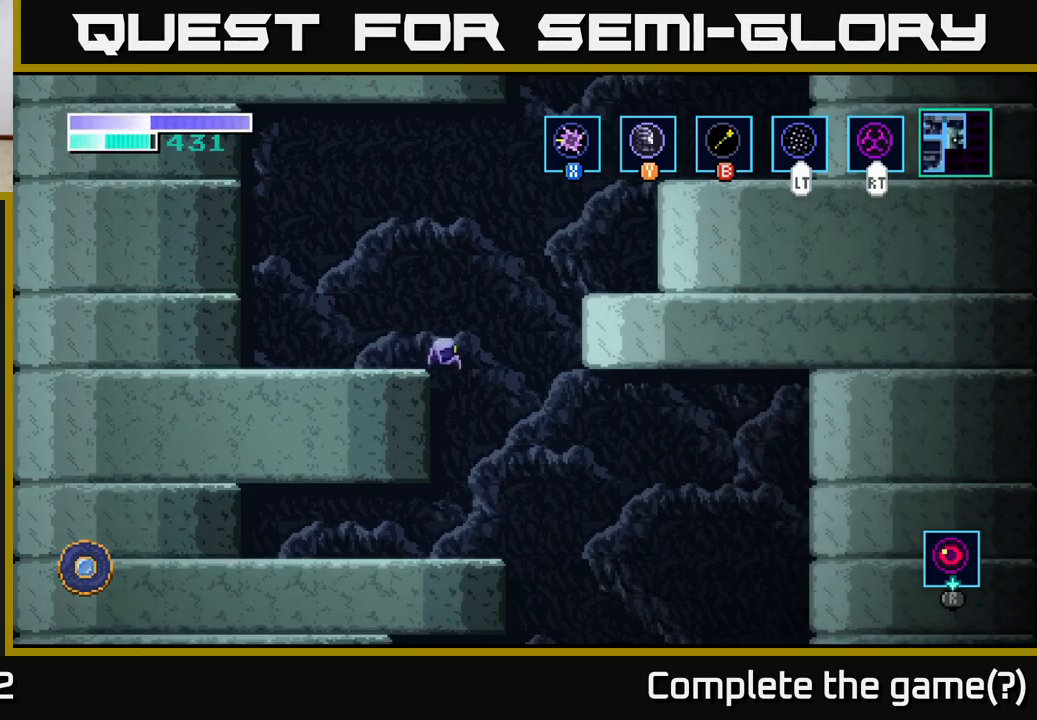
{"buttons": [], "left_stick": "left", "right_stick": "center", "events": [[200, "left_stick", "left"]]}
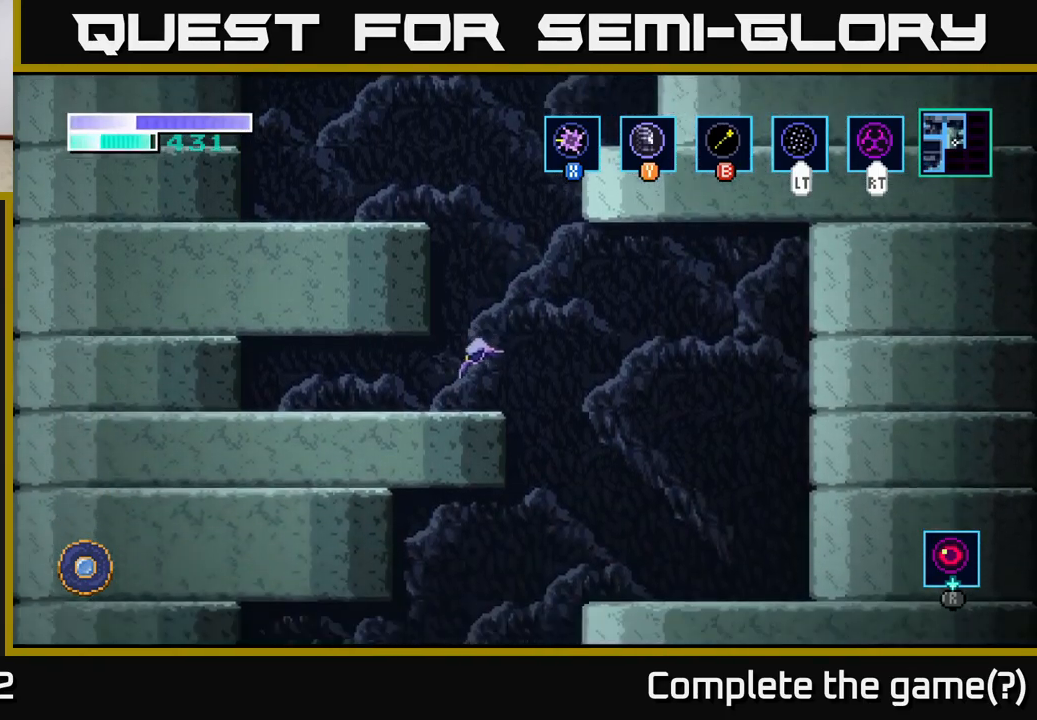
{"buttons": [], "left_stick": "left", "right_stick": "center", "events": [[250, "A", "down"], [434, "A", "up"]]}
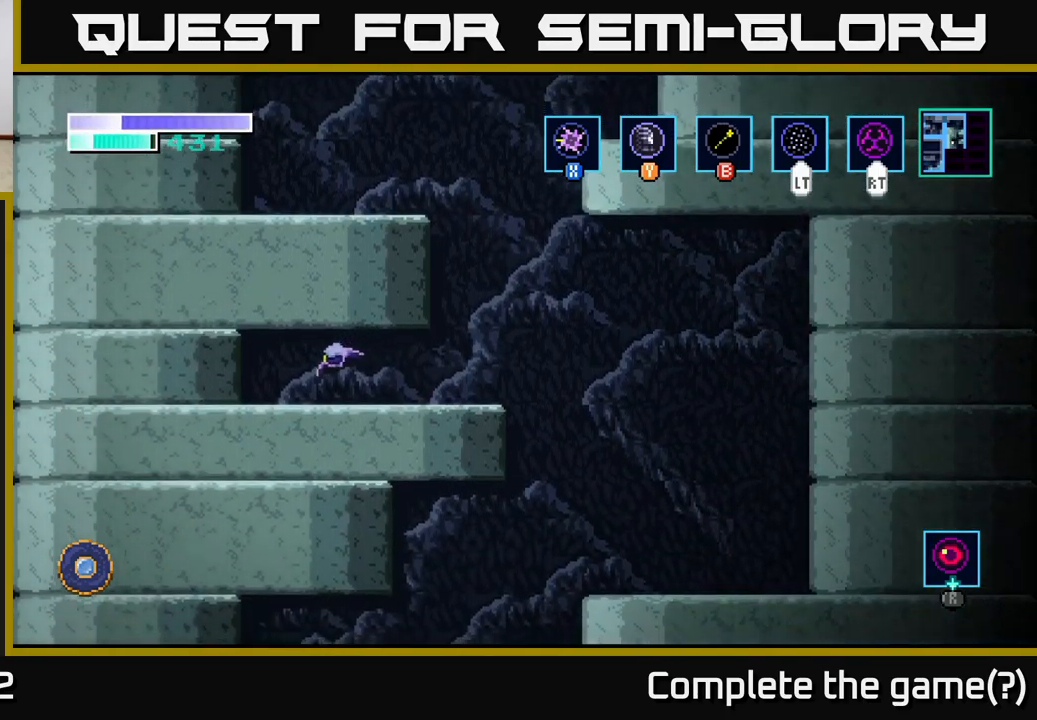
{"buttons": [], "left_stick": "right", "right_stick": "center", "events": [[217, "A", "down"], [317, "left_stick", "right"], [350, "A", "up"]]}
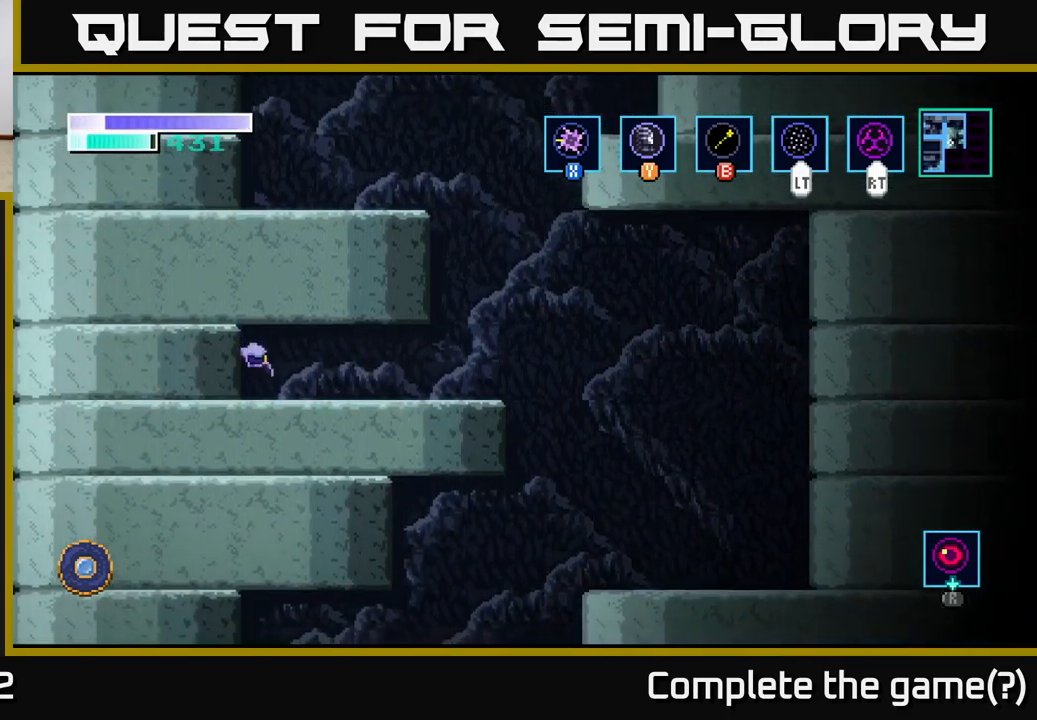
{"buttons": [], "left_stick": "right", "right_stick": "center", "events": []}
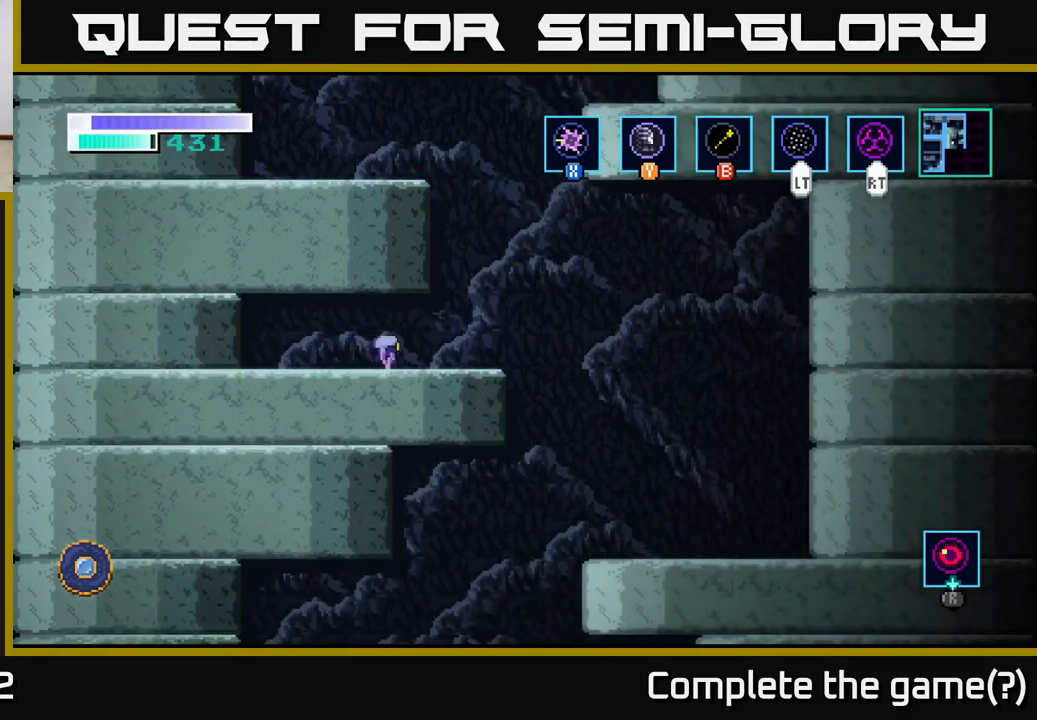
{"buttons": [], "left_stick": "right", "right_stick": "center", "events": [[167, "A", "down"], [317, "A", "up"]]}
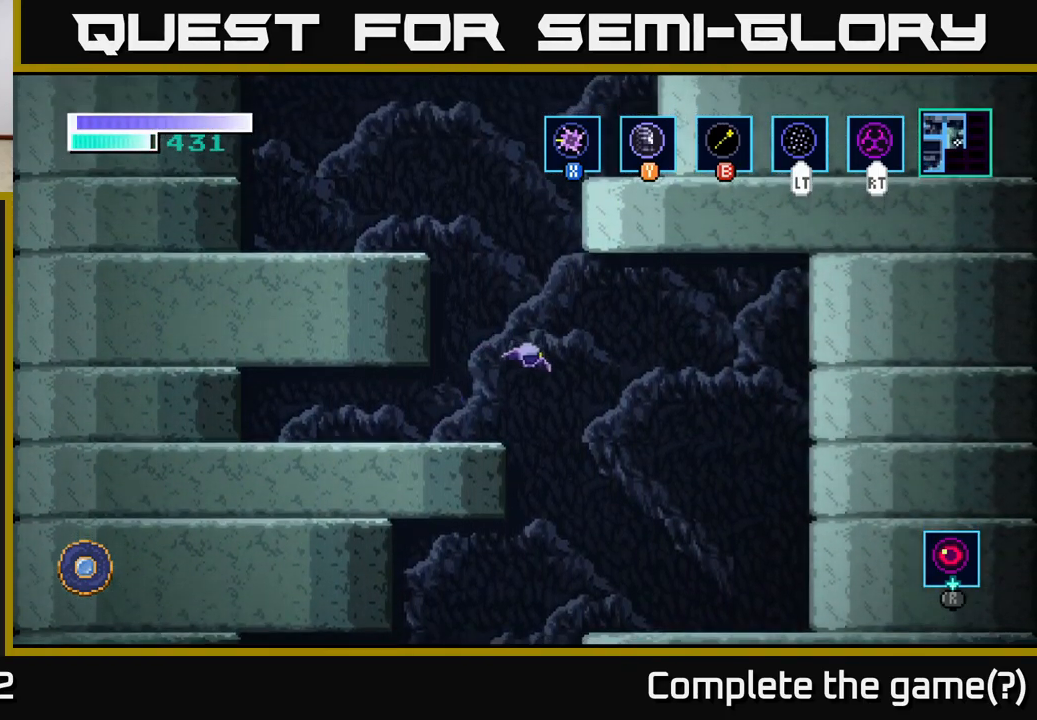
{"buttons": [], "left_stick": "left", "right_stick": "center", "events": [[450, "left_stick", "left"]]}
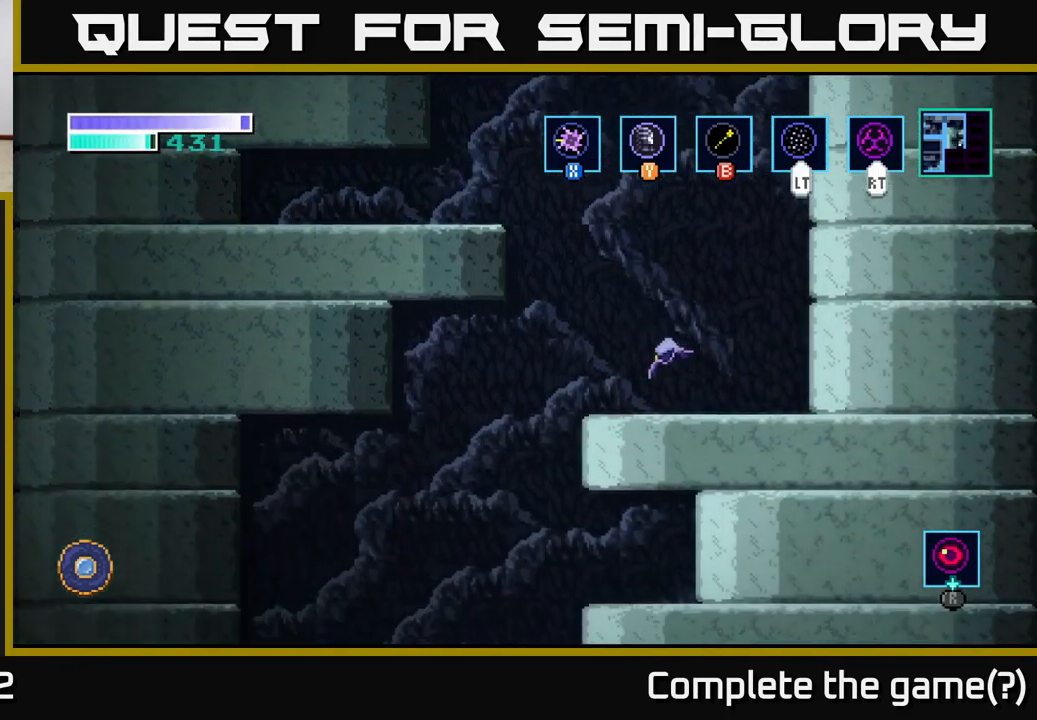
{"buttons": [], "left_stick": "left", "right_stick": "center", "events": [[200, "A", "down"], [284, "A", "up"]]}
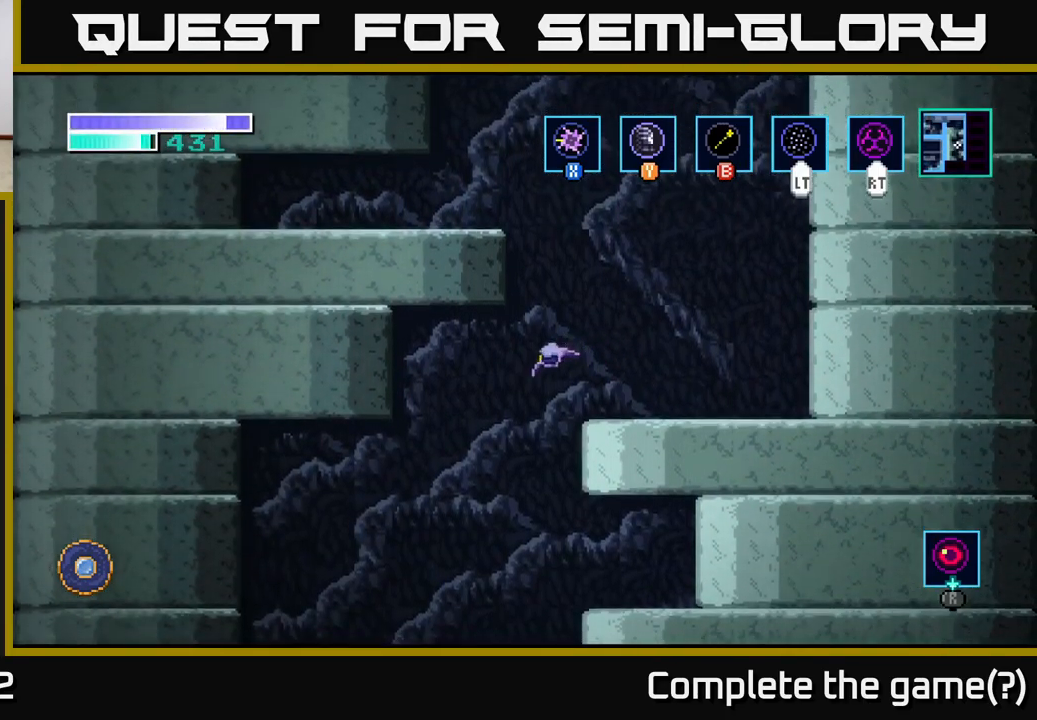
{"buttons": [], "left_stick": "left", "right_stick": "center", "events": []}
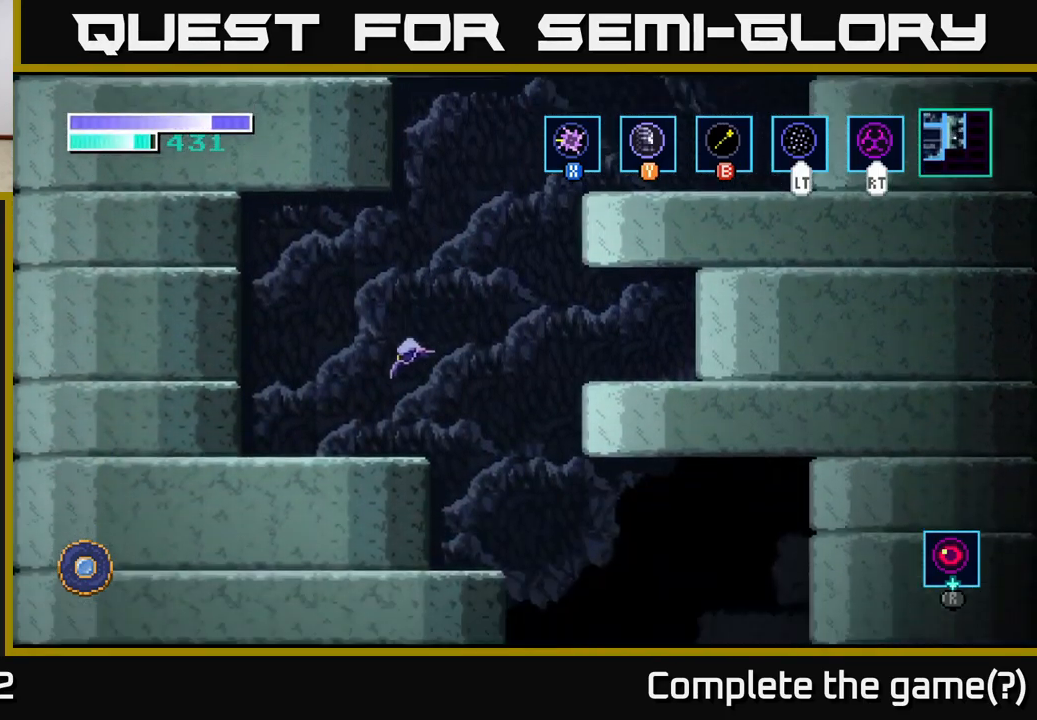
{"buttons": [], "left_stick": "right", "right_stick": "center", "events": [[84, "left_stick", "right"]]}
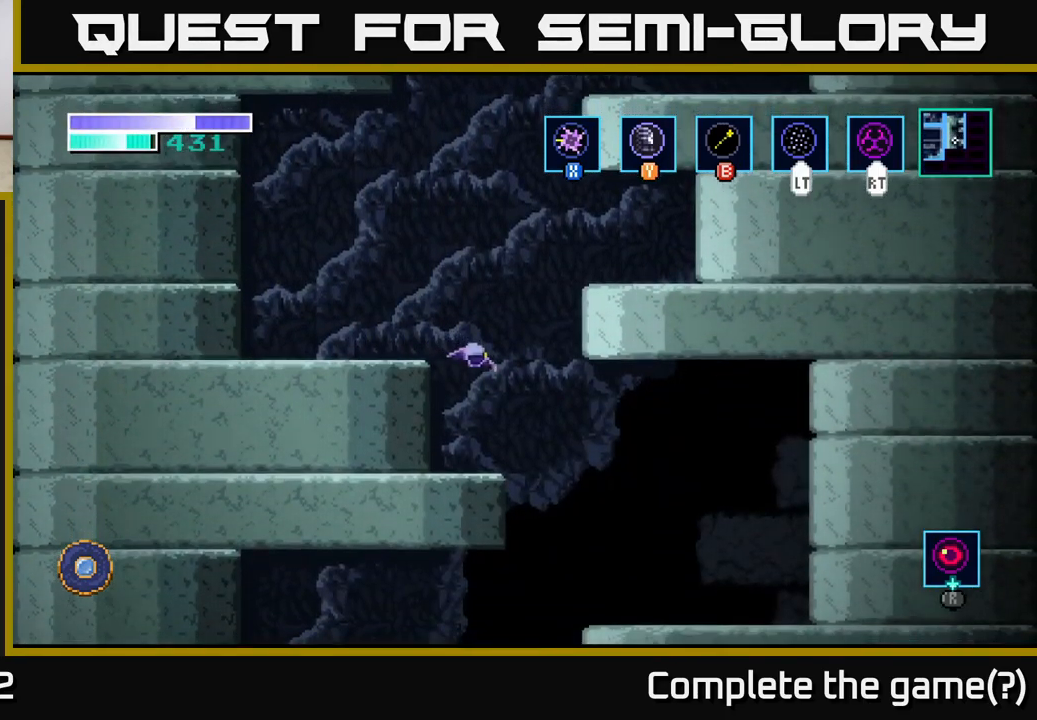
{"buttons": [], "left_stick": "right", "right_stick": "center", "events": [[334, "A", "down"], [400, "A", "up"]]}
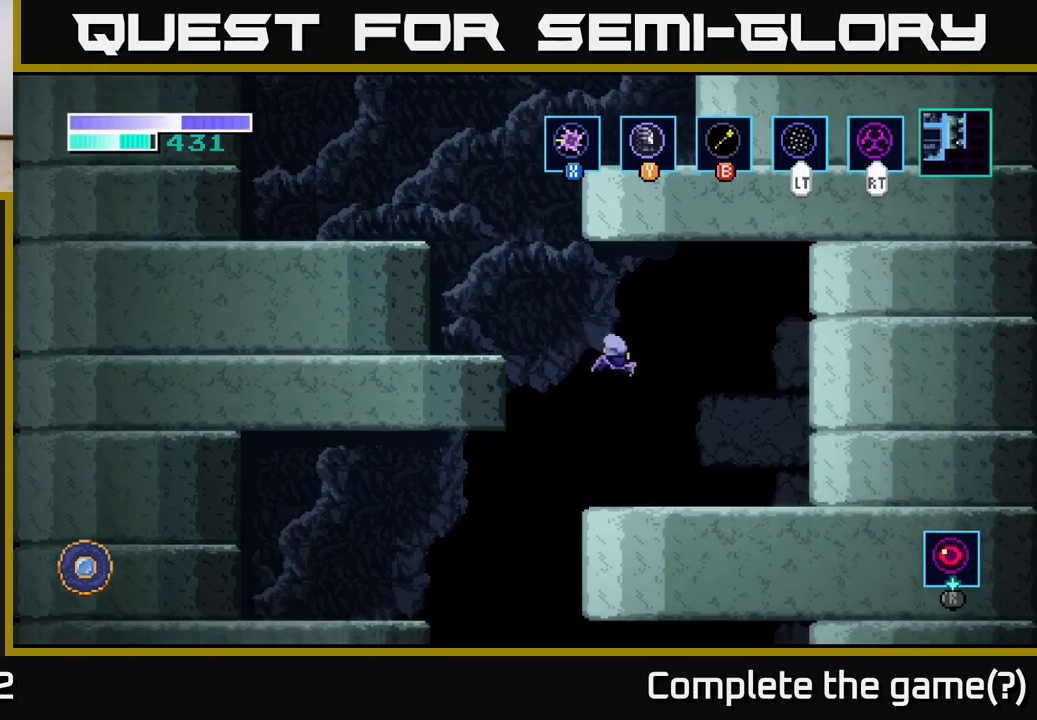
{"buttons": ["A"], "left_stick": "left", "right_stick": "center", "events": [[200, "left_stick", "left"], [500, "A", "down"]]}
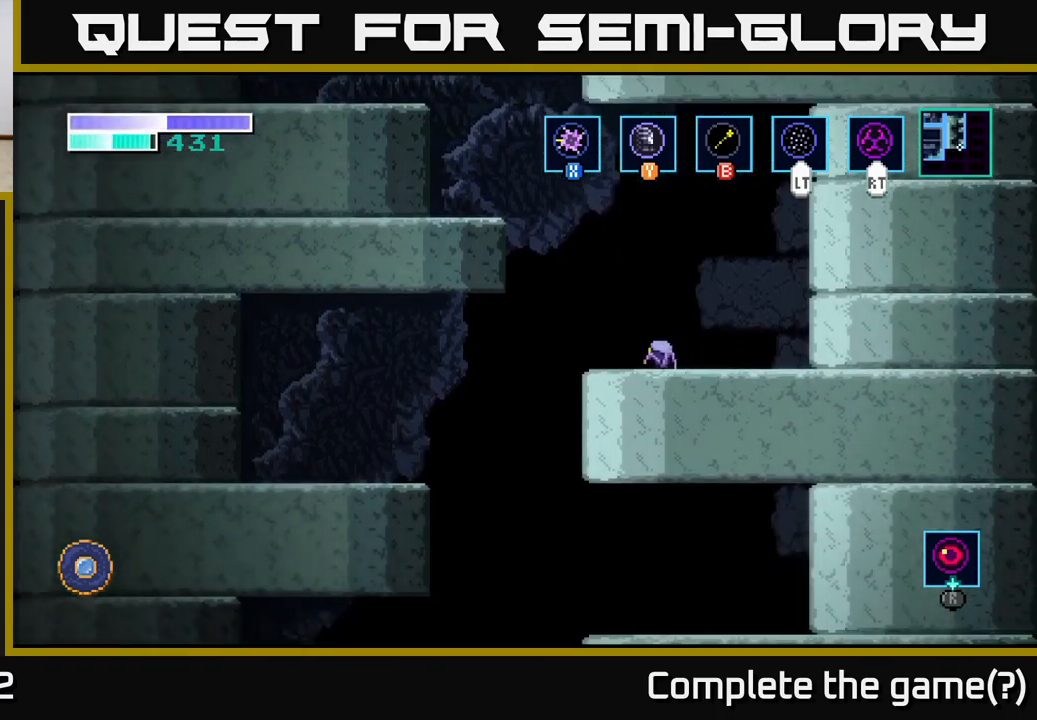
{"buttons": [], "left_stick": "right", "right_stick": "center", "events": [[50, "A", "up"], [483, "left_stick", "right"]]}
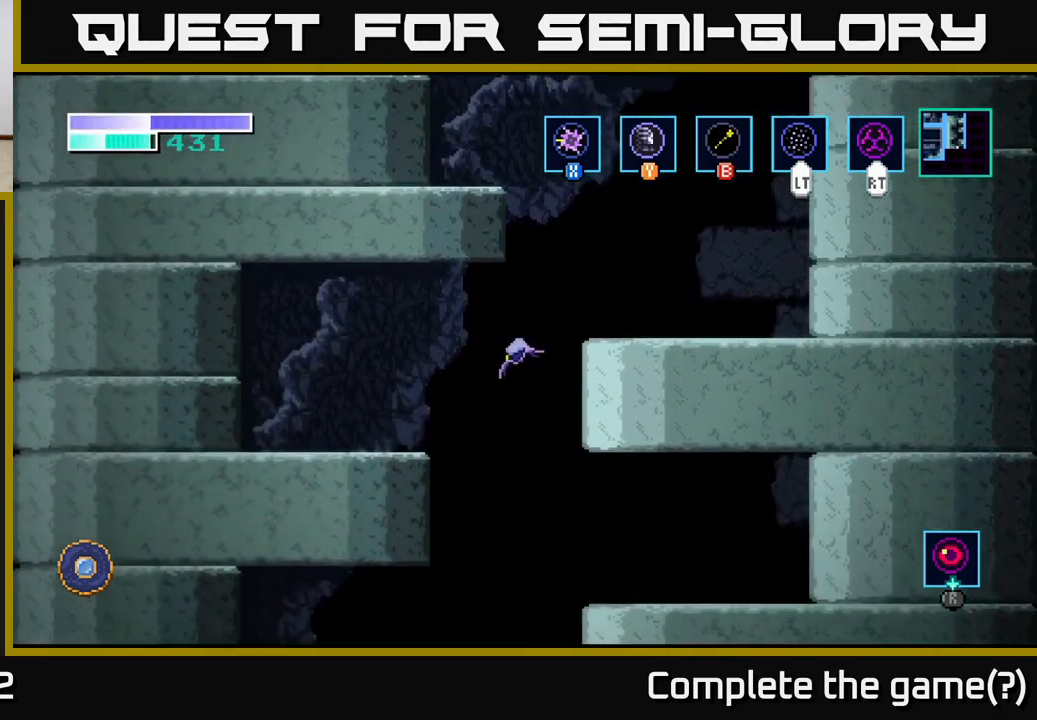
{"buttons": [], "left_stick": "right", "right_stick": "center", "events": [[200, "A", "down"], [266, "A", "up"]]}
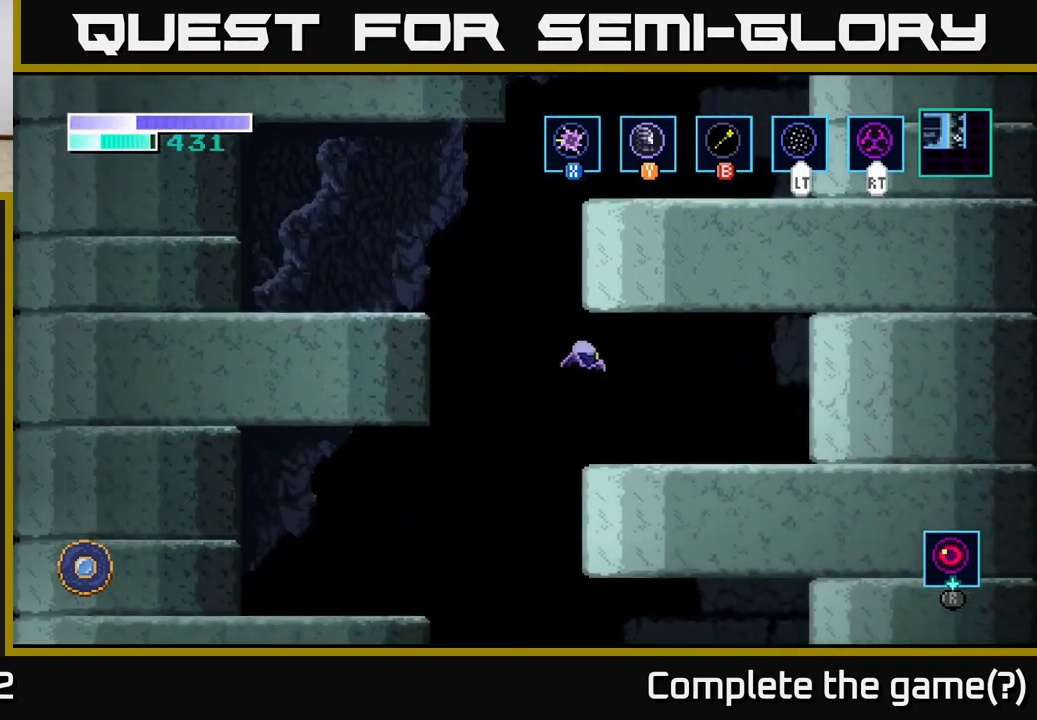
{"buttons": [], "left_stick": "left", "right_stick": "center", "events": [[150, "left_stick", "left"], [333, "A", "down"], [383, "A", "up"]]}
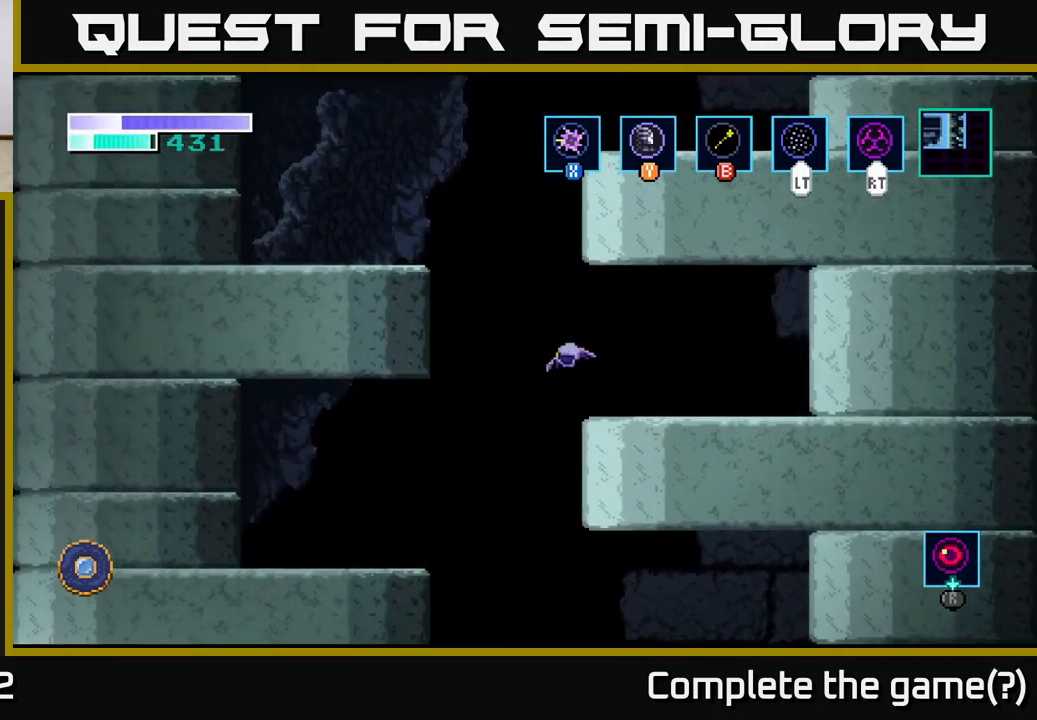
{"buttons": [], "left_stick": "left", "right_stick": "center", "events": []}
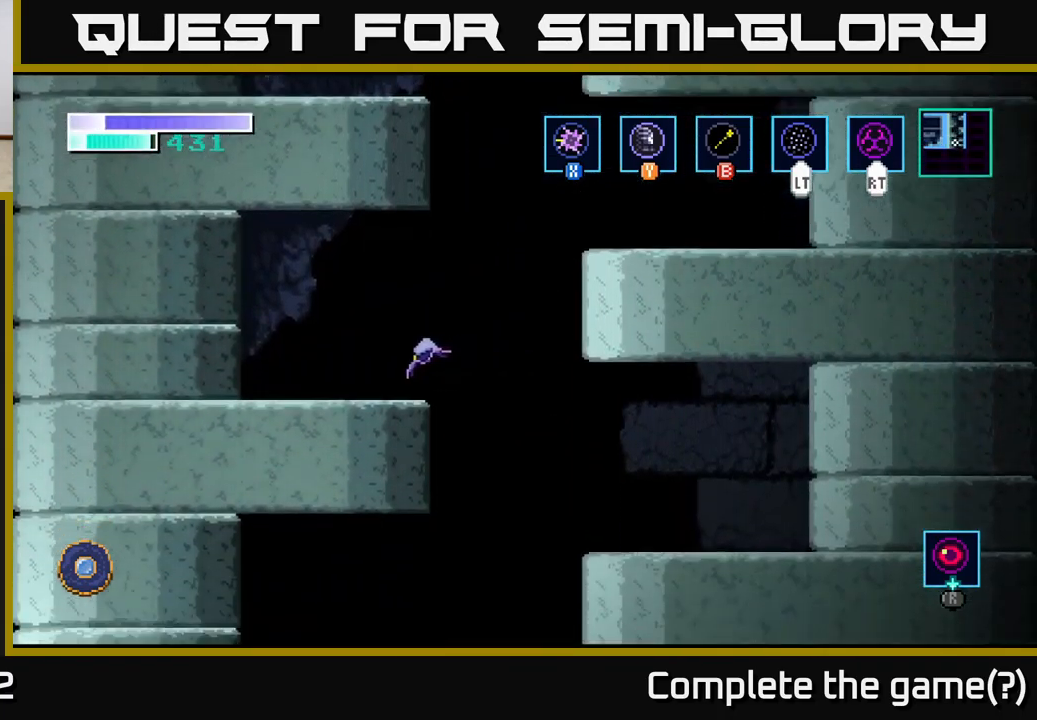
{"buttons": [], "left_stick": "right", "right_stick": "center", "events": [[33, "left_stick", "right"], [116, "A", "down"], [166, "A", "up"]]}
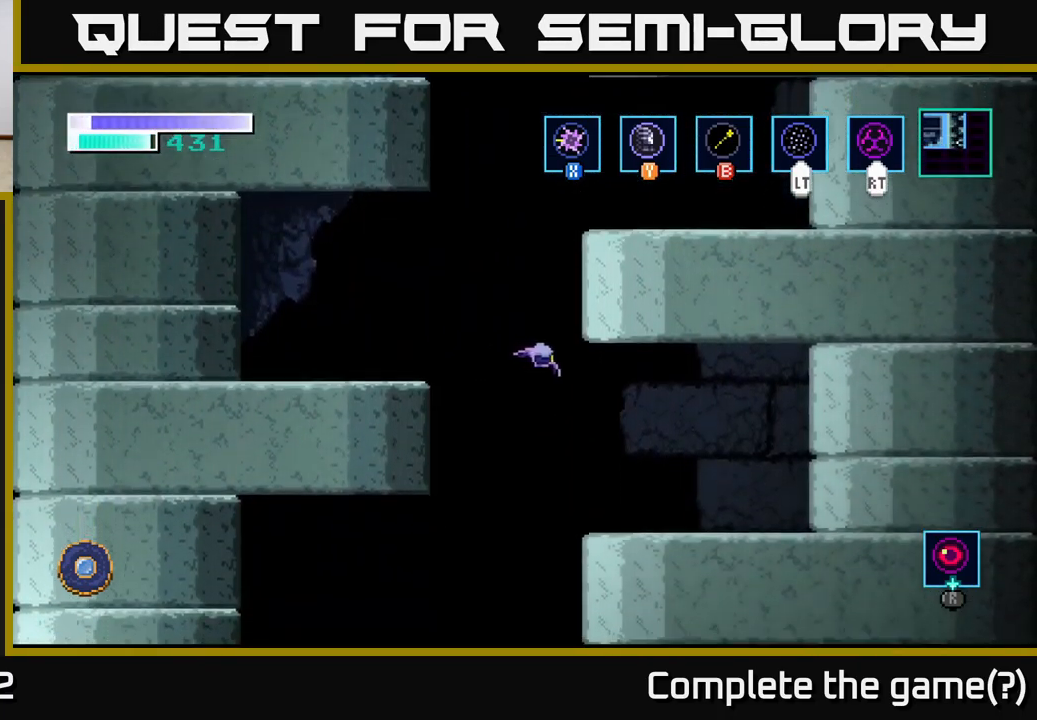
{"buttons": [], "left_stick": "left", "right_stick": "center", "events": [[283, "left_stick", "left"]]}
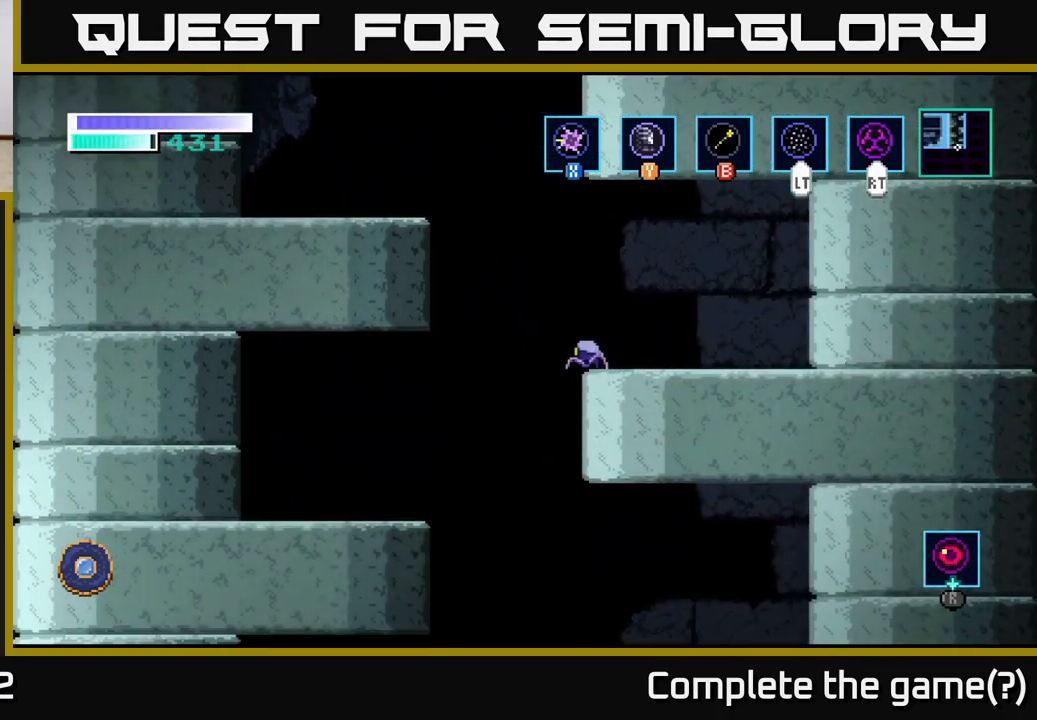
{"buttons": [], "left_stick": "left", "right_stick": "center", "events": []}
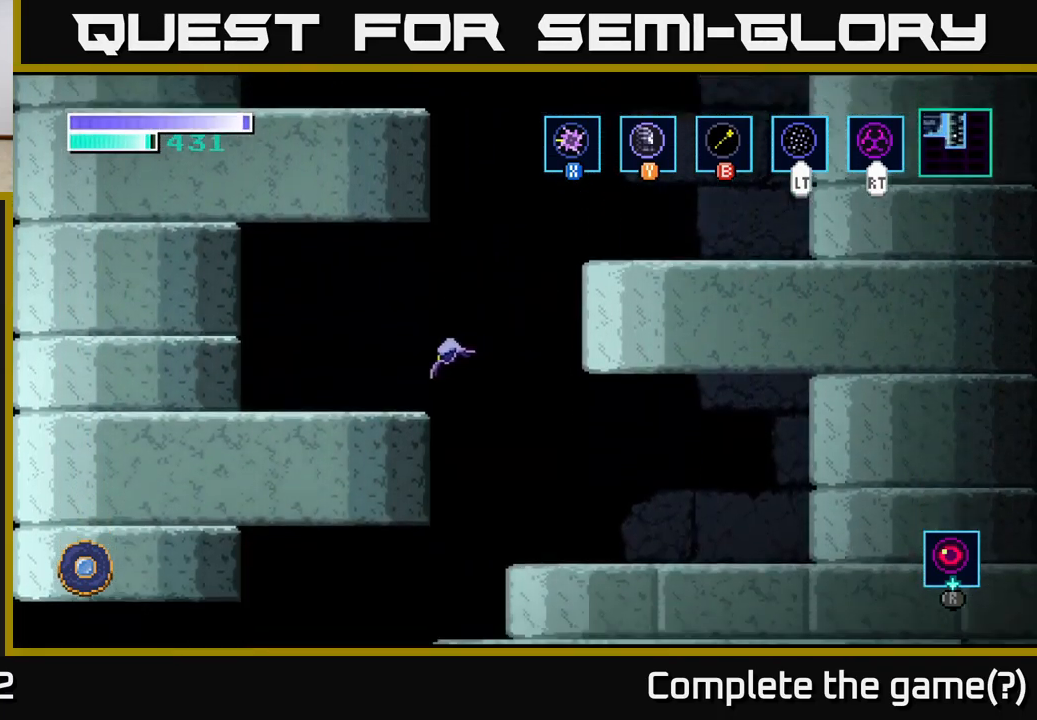
{"buttons": [], "left_stick": "right", "right_stick": "center", "events": [[83, "left_stick", "right"]]}
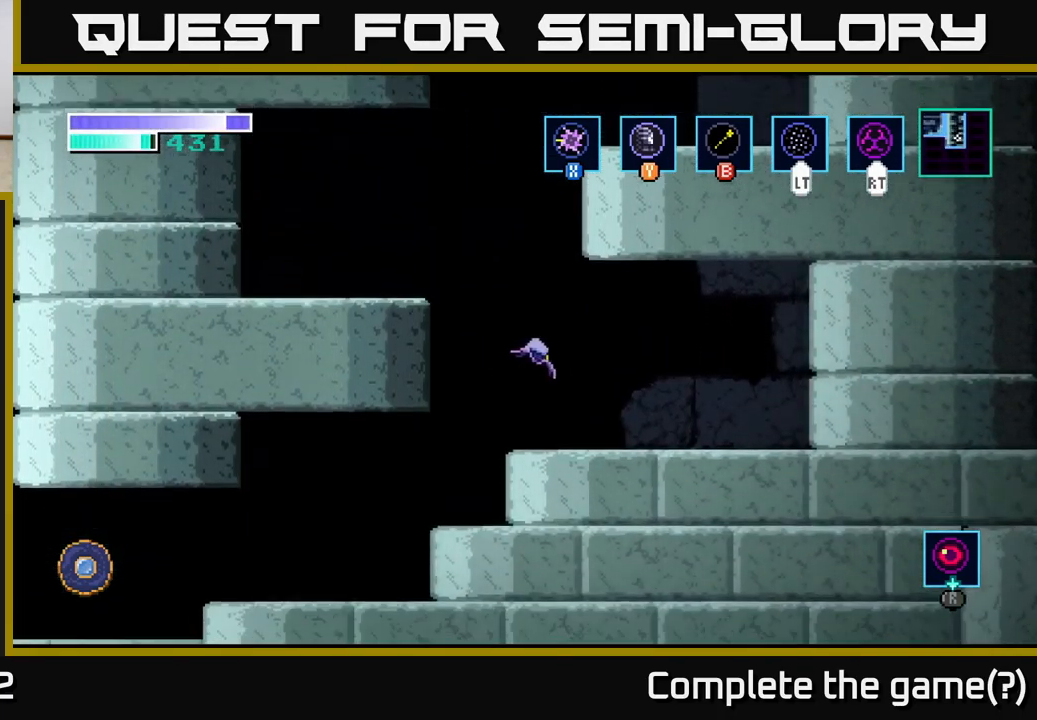
{"buttons": [], "left_stick": "left", "right_stick": "center", "events": [[33, "left_stick", "left"]]}
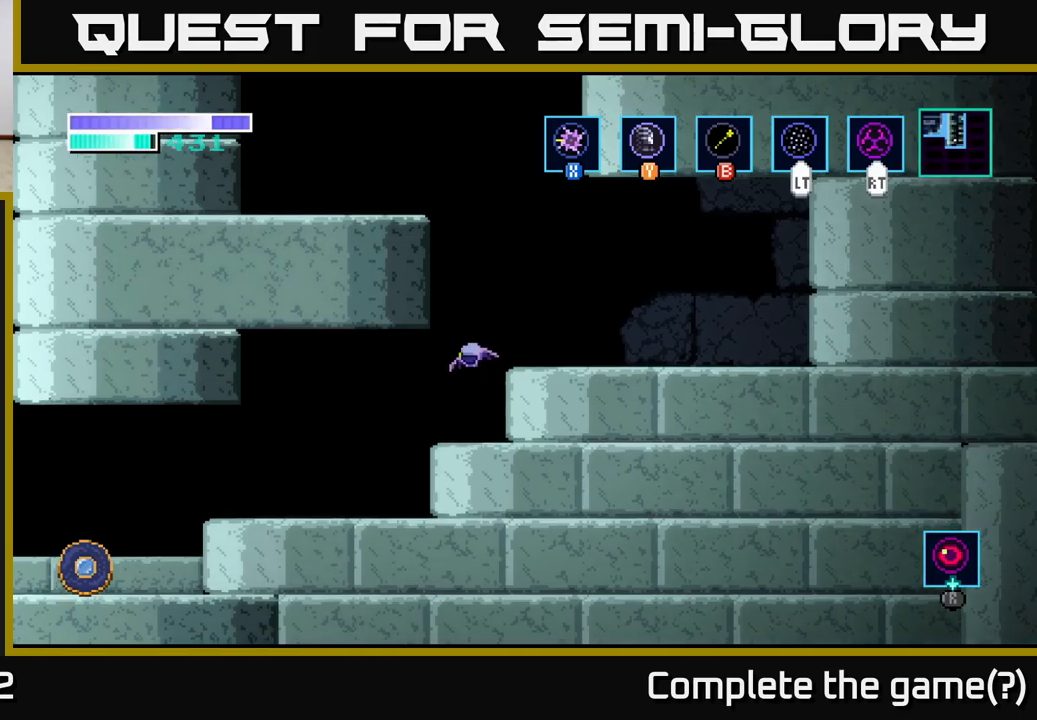
{"buttons": [], "left_stick": "left", "right_stick": "center", "events": []}